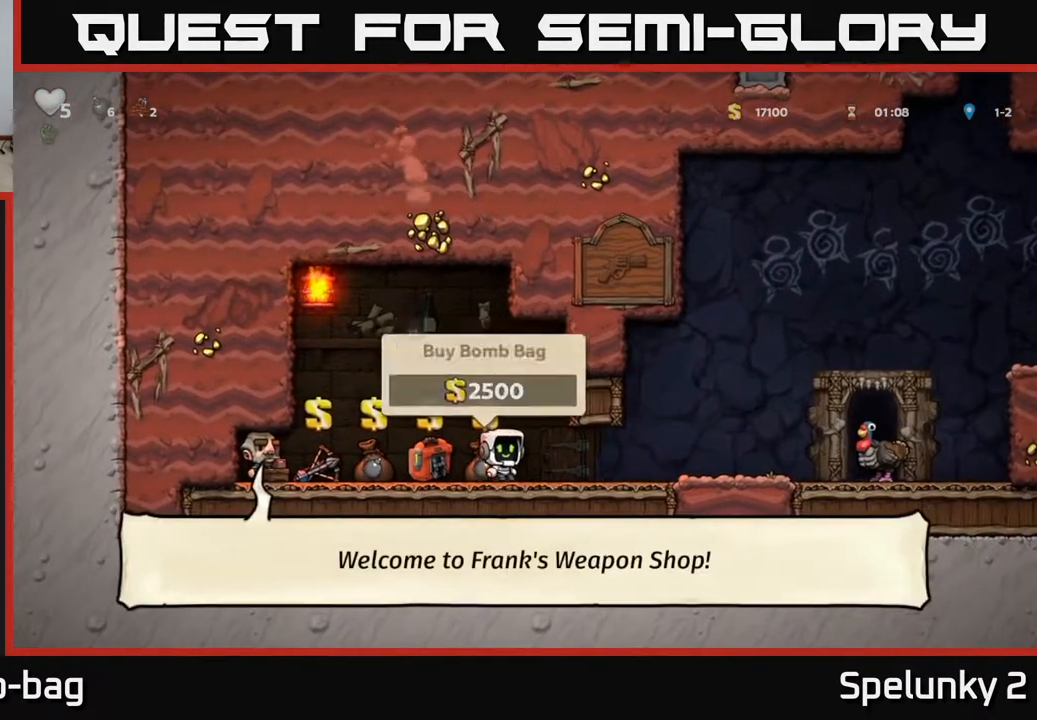
Gameplay with a controller (Xbox layout); each line is a JSON object with the inputs held at the frame after it. "events" lists button and stick changes between this image and that frame as [ms after this image, input, new state], when the widget could be followed in between.
{"buttons": [], "left_stick": "center", "right_stick": "center", "events": [[100, "L2", "down"], [200, "DPAD_LEFT", "down"], [200, "L2", "up"], [467, "DPAD_LEFT", "up"]]}
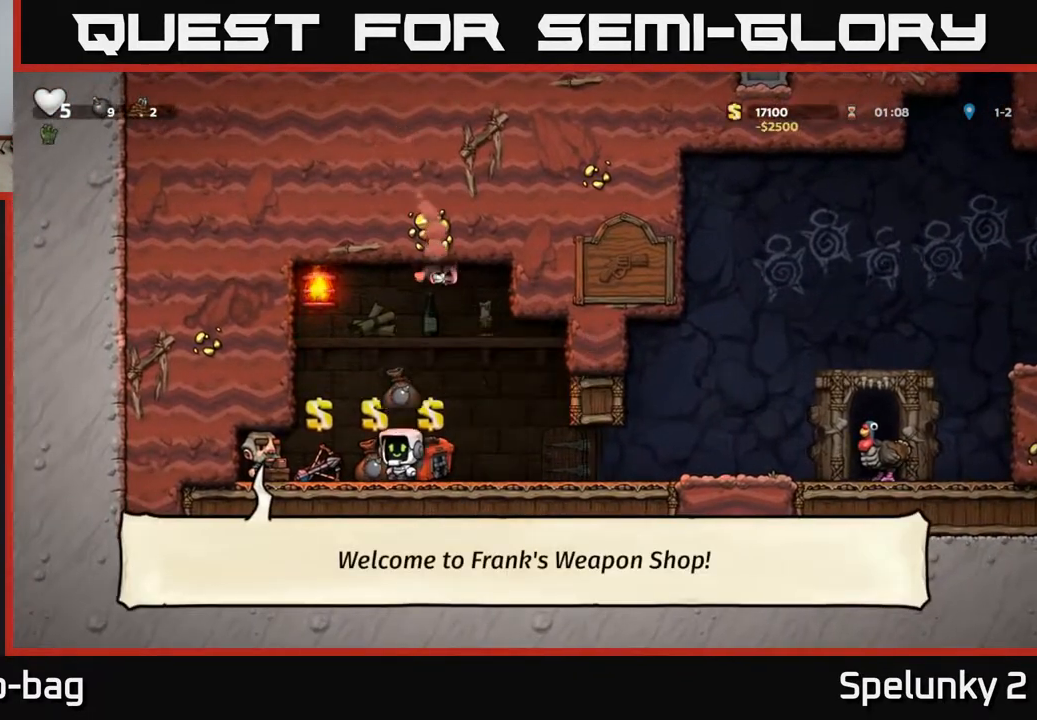
{"buttons": ["L2"], "left_stick": "center", "right_stick": "center", "events": [[417, "L2", "down"]]}
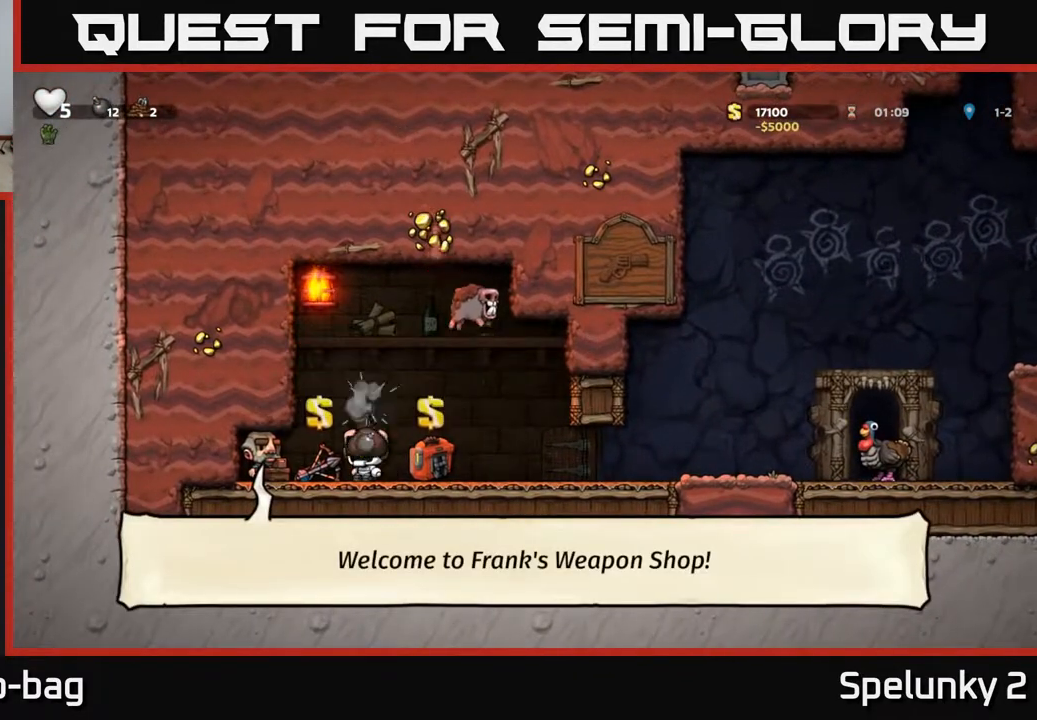
{"buttons": ["A"], "left_stick": "center", "right_stick": "center", "events": [[17, "L2", "up"], [400, "A", "down"]]}
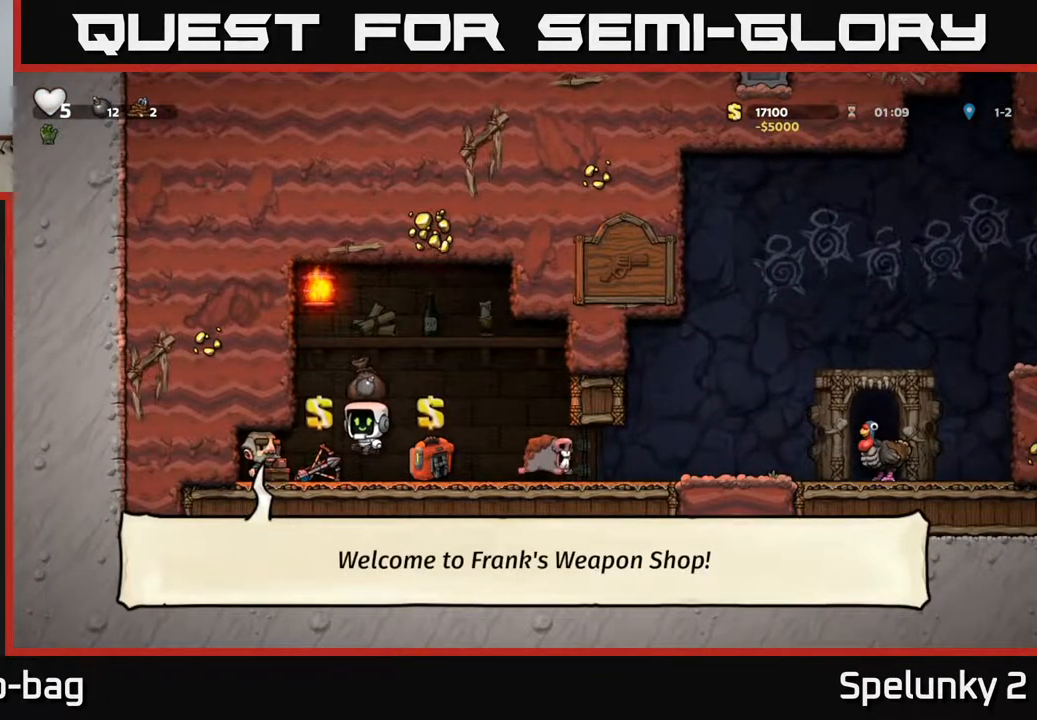
{"buttons": ["DPAD_RIGHT"], "left_stick": "center", "right_stick": "center", "events": [[167, "A", "up"], [233, "DPAD_RIGHT", "down"]]}
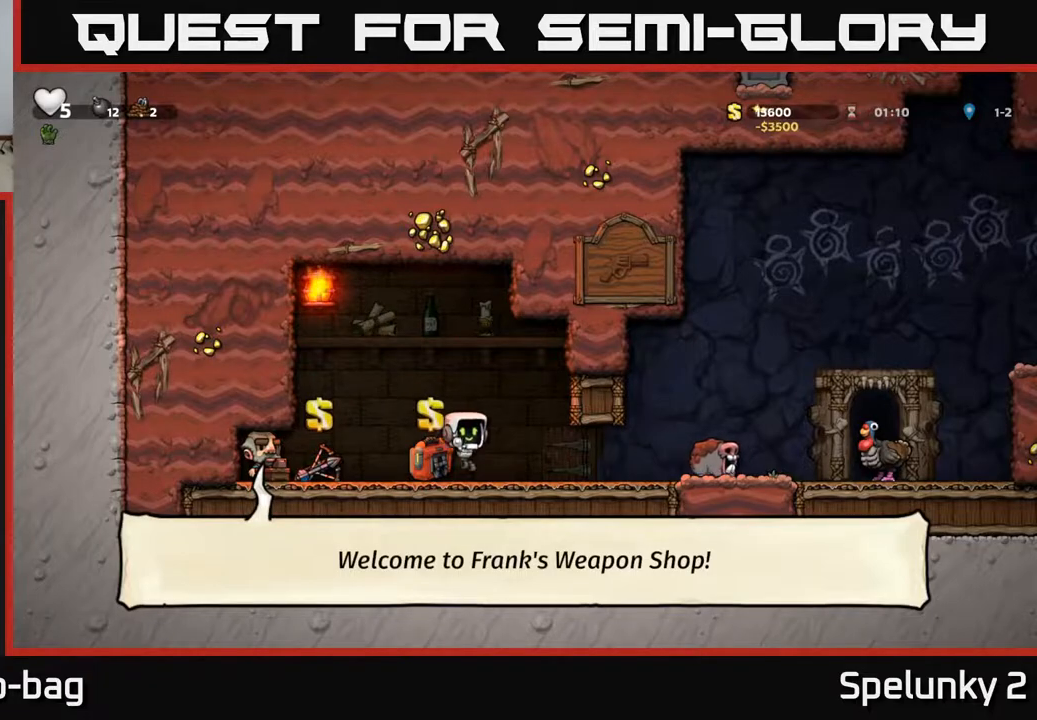
{"buttons": ["DPAD_RIGHT"], "left_stick": "center", "right_stick": "center", "events": []}
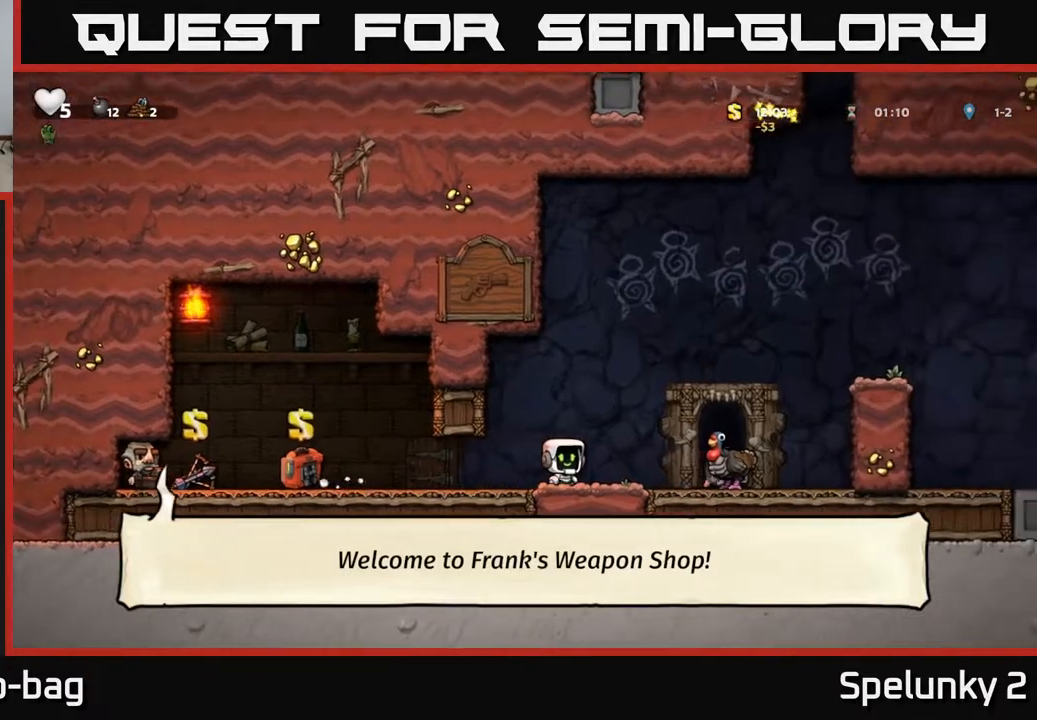
{"buttons": ["A", "DPAD_RIGHT"], "left_stick": "center", "right_stick": "center", "events": [[150, "A", "down"]]}
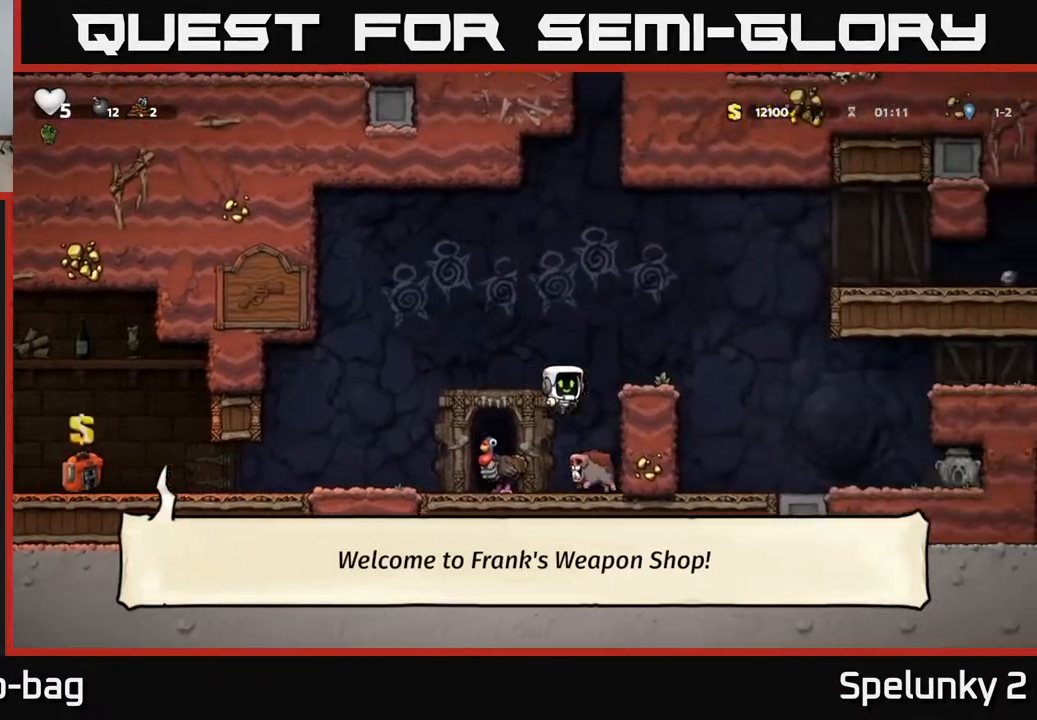
{"buttons": ["DPAD_RIGHT"], "left_stick": "center", "right_stick": "center", "events": [[133, "A", "up"], [200, "A", "down"], [333, "A", "up"]]}
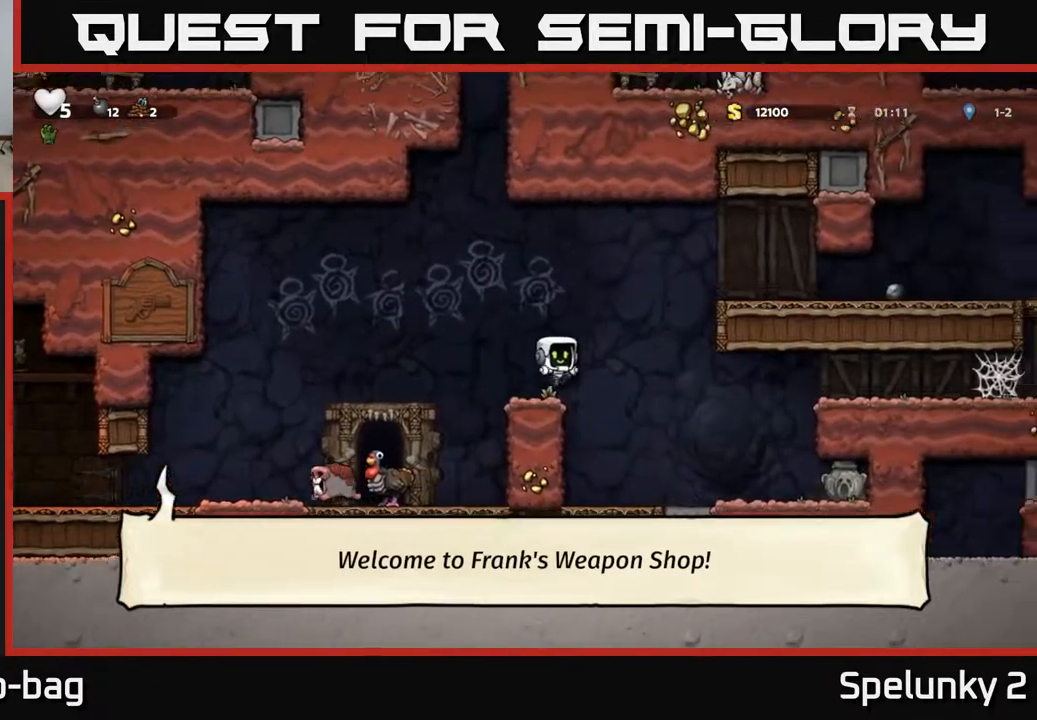
{"buttons": ["A", "DPAD_RIGHT"], "left_stick": "center", "right_stick": "center", "events": [[217, "DPAD_RIGHT", "up"], [333, "DPAD_RIGHT", "down"], [383, "A", "down"]]}
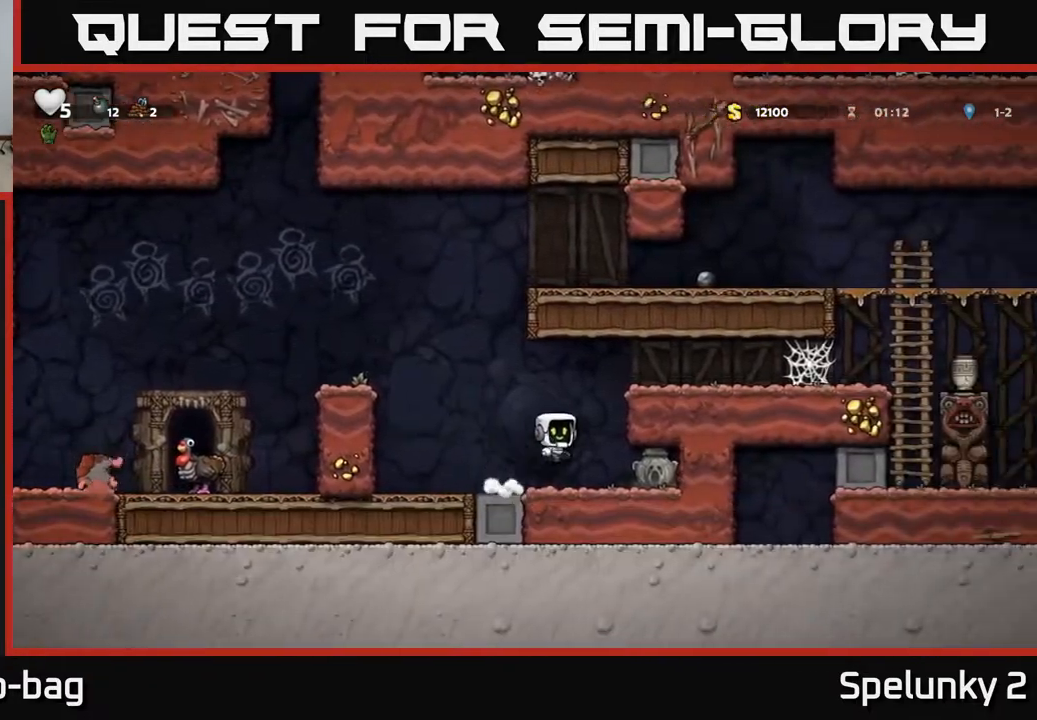
{"buttons": ["DPAD_RIGHT"], "left_stick": "center", "right_stick": "center", "events": [[67, "A", "up"], [283, "A", "down"], [400, "A", "up"]]}
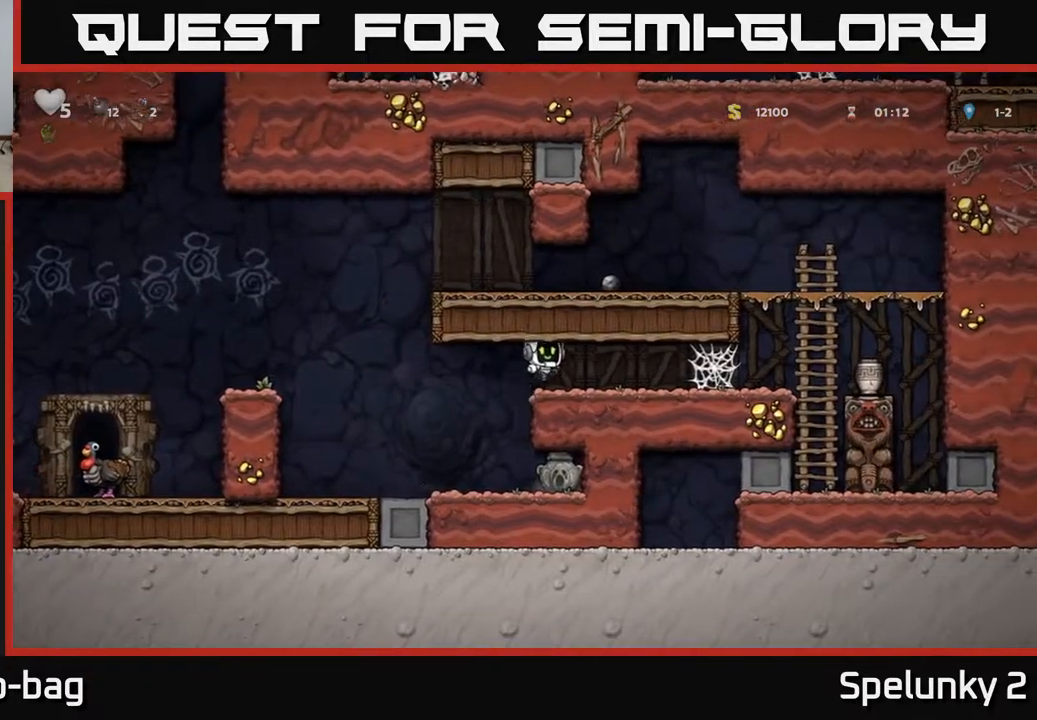
{"buttons": ["A", "DPAD_RIGHT"], "left_stick": "center", "right_stick": "center", "events": [[167, "A", "down"], [250, "A", "up"], [333, "A", "down"], [400, "A", "up"], [483, "A", "down"]]}
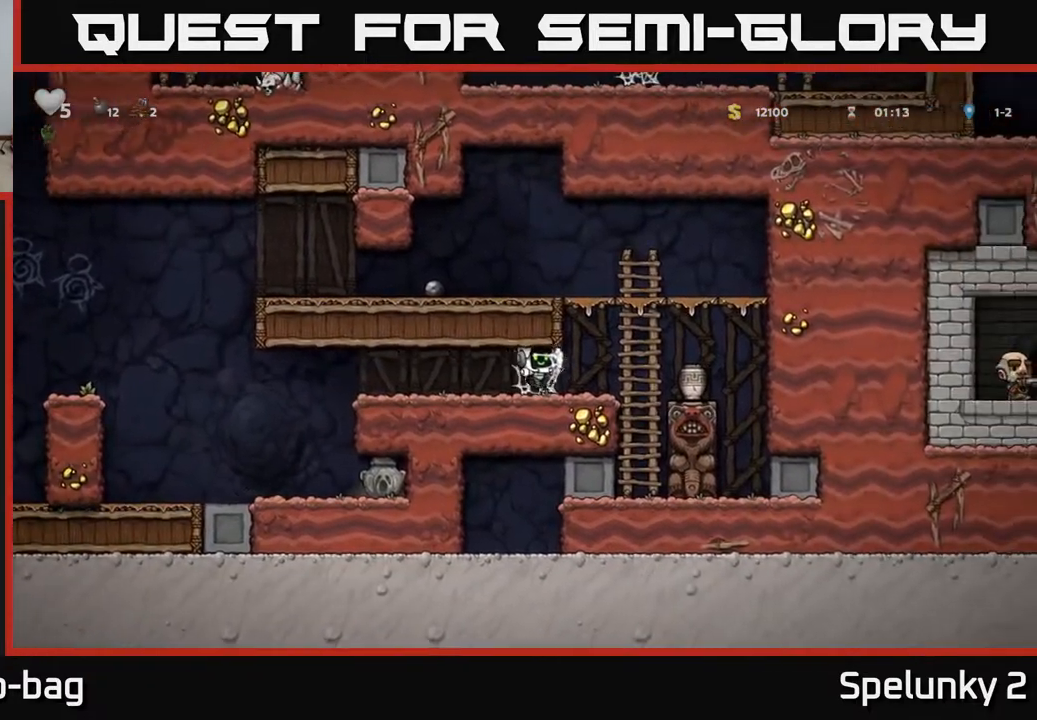
{"buttons": [], "left_stick": "center", "right_stick": "center", "events": [[67, "A", "up"], [467, "DPAD_RIGHT", "up"]]}
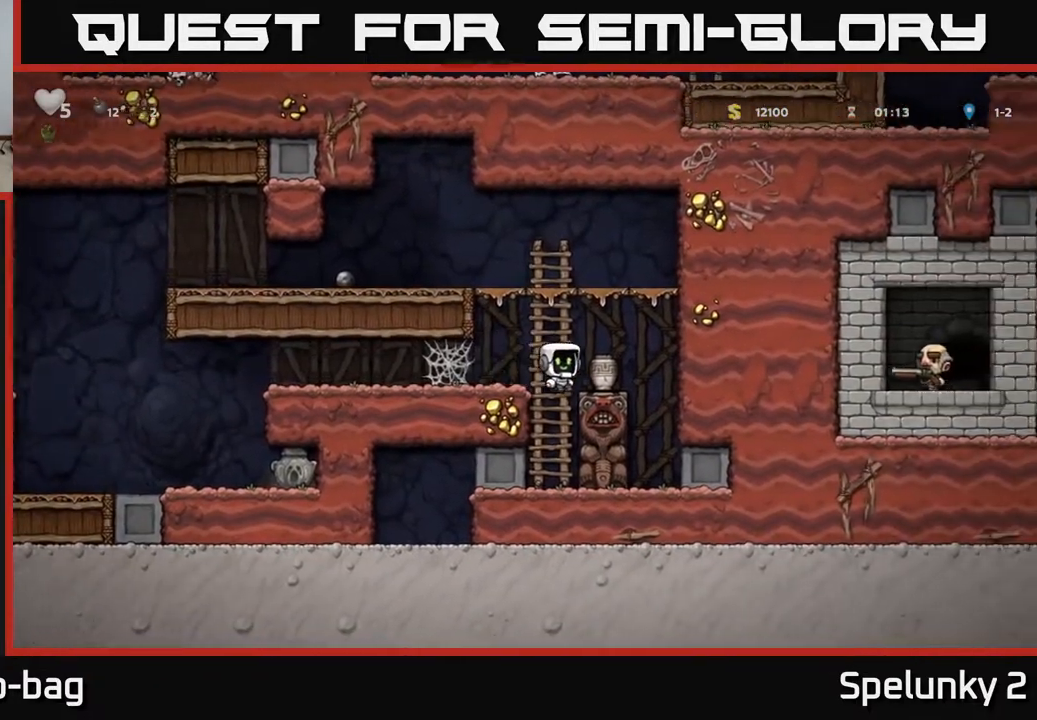
{"buttons": ["X"], "left_stick": "center", "right_stick": "center", "events": [[333, "DPAD_DOWN", "down"], [383, "X", "down"], [467, "DPAD_DOWN", "up"]]}
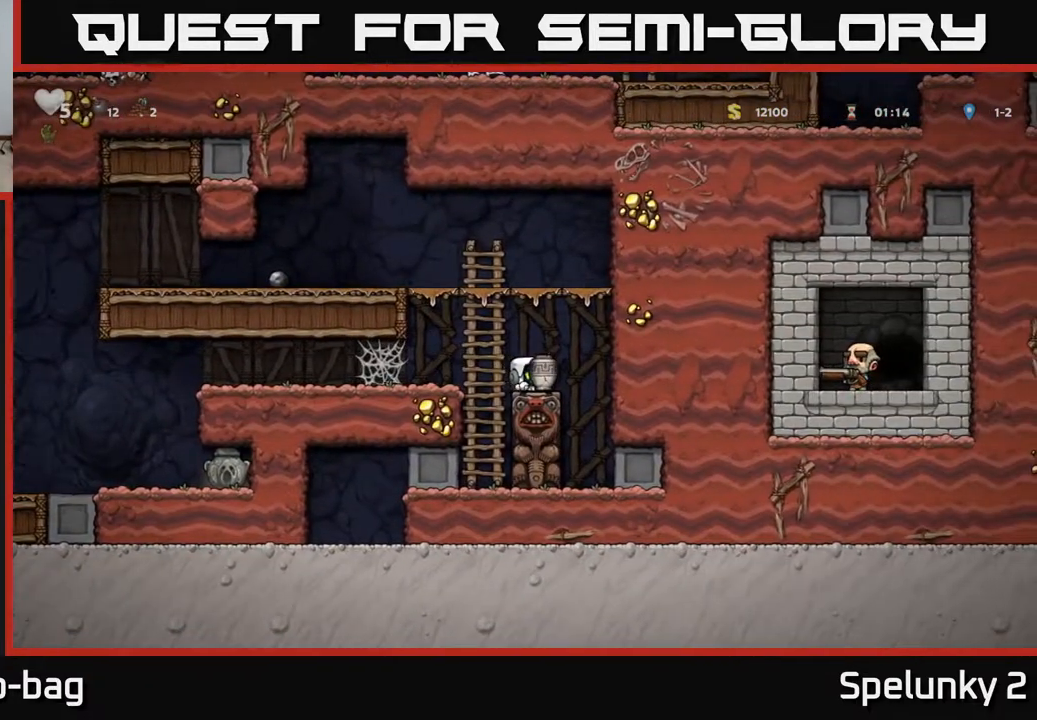
{"buttons": ["A", "DPAD_UP"], "left_stick": "center", "right_stick": "center", "events": [[17, "X", "up"], [83, "A", "down"], [117, "DPAD_LEFT", "down"], [167, "DPAD_UP", "down"], [217, "DPAD_LEFT", "up"], [233, "A", "up"], [433, "A", "down"]]}
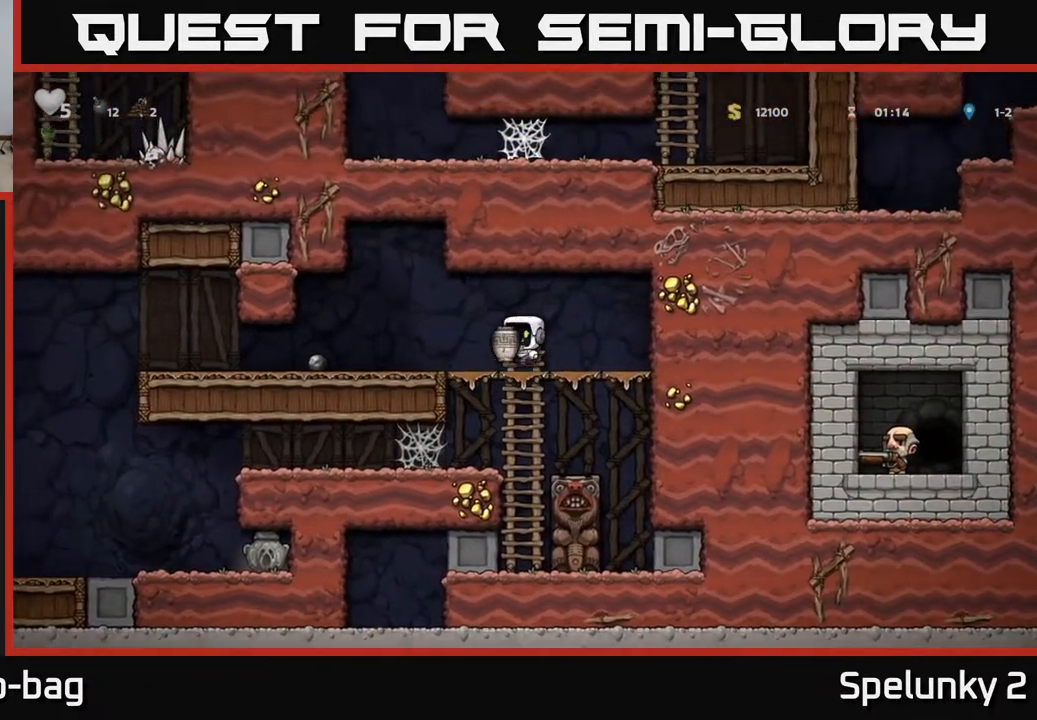
{"buttons": ["DPAD_LEFT"], "left_stick": "center", "right_stick": "center", "events": [[17, "DPAD_UP", "up"], [33, "DPAD_RIGHT", "down"], [67, "A", "up"], [217, "DPAD_RIGHT", "up"], [417, "DPAD_LEFT", "down"]]}
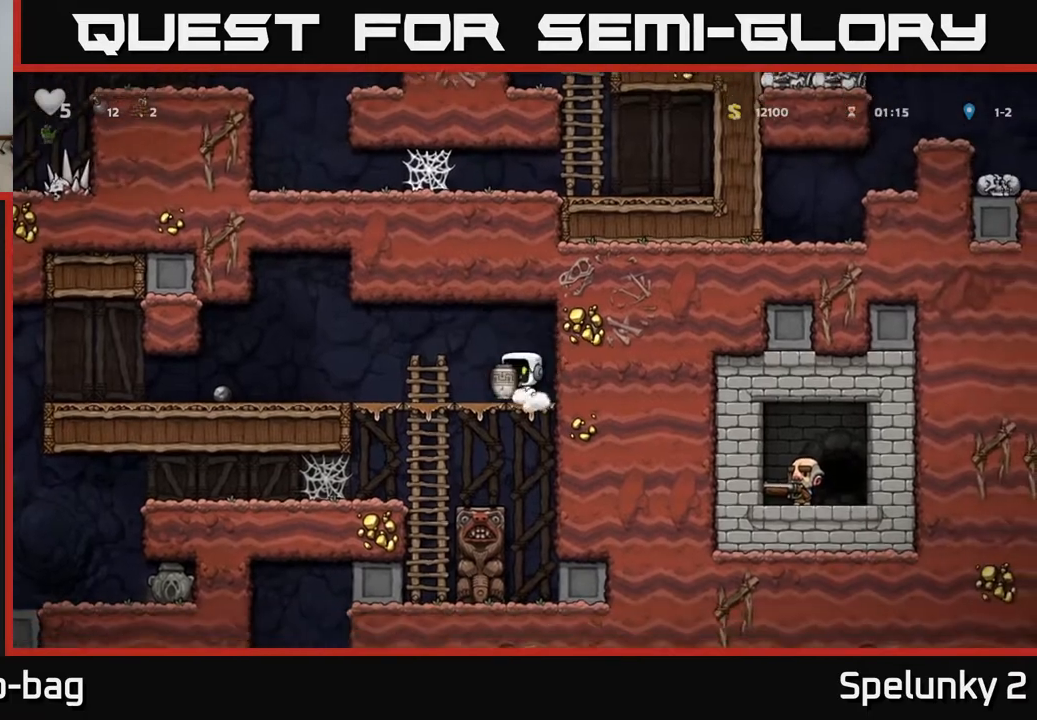
{"buttons": [], "left_stick": "center", "right_stick": "center", "events": [[133, "DPAD_LEFT", "up"], [167, "DPAD_RIGHT", "down"], [250, "DPAD_RIGHT", "up"], [250, "X", "down"], [400, "X", "up"]]}
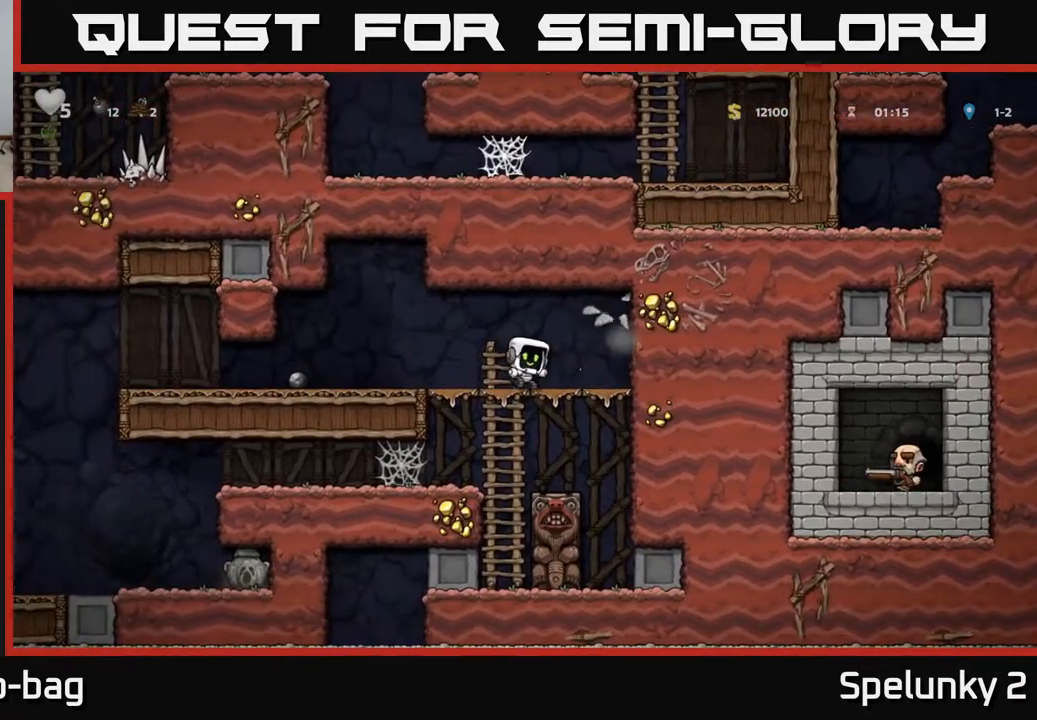
{"buttons": ["DPAD_RIGHT"], "left_stick": "center", "right_stick": "center", "events": [[333, "DPAD_RIGHT", "down"]]}
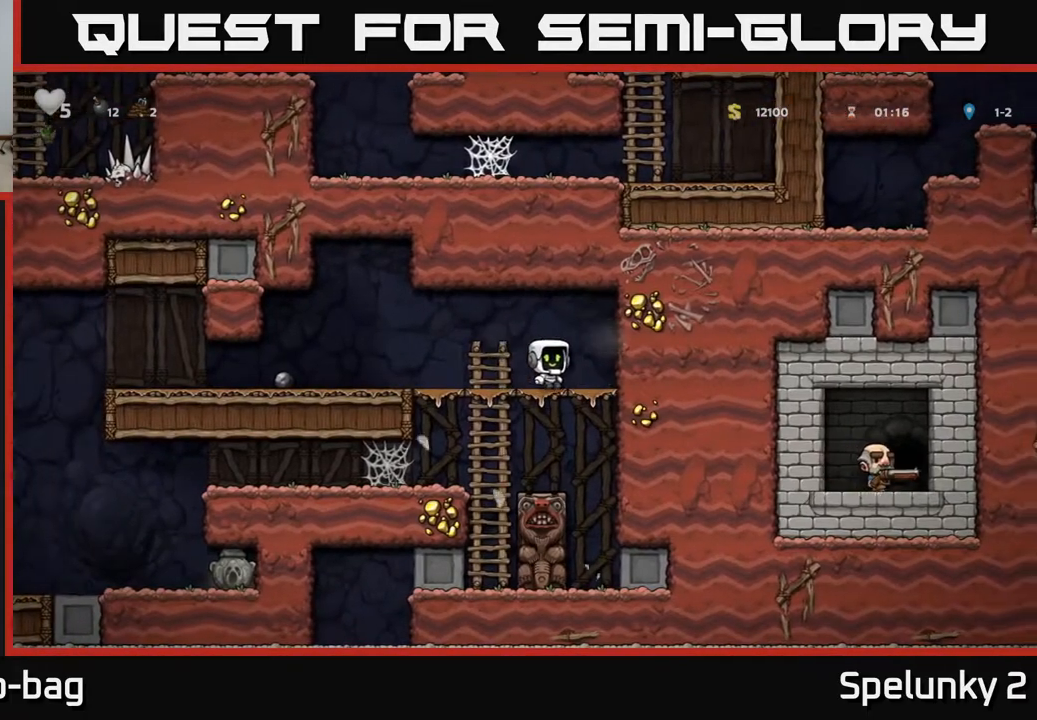
{"buttons": ["DPAD_UP"], "left_stick": "center", "right_stick": "center", "events": [[83, "DPAD_RIGHT", "up"], [150, "DPAD_UP", "down"]]}
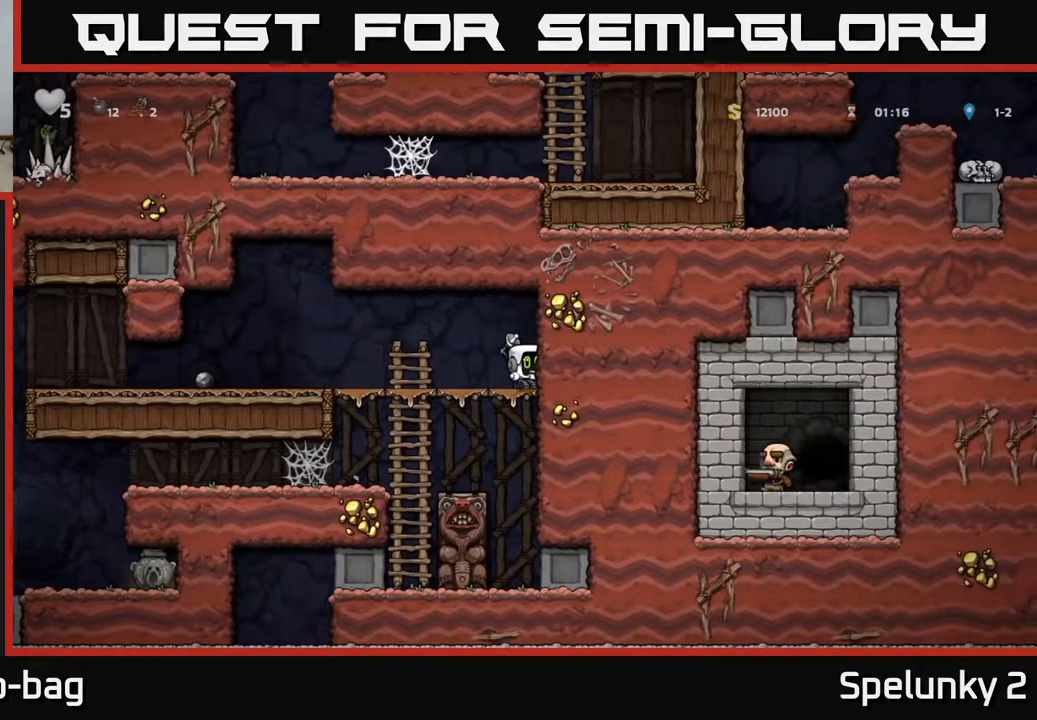
{"buttons": ["DPAD_UP"], "left_stick": "center", "right_stick": "center", "events": []}
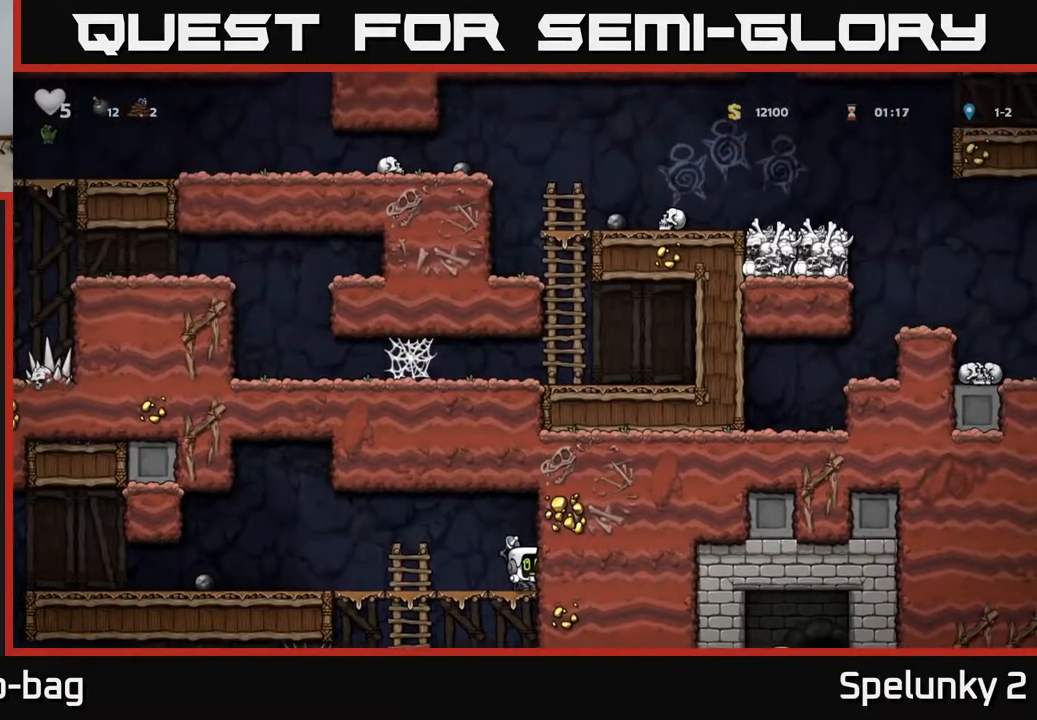
{"buttons": ["DPAD_LEFT"], "left_stick": "center", "right_stick": "center", "events": [[333, "DPAD_LEFT", "down"], [333, "DPAD_UP", "up"]]}
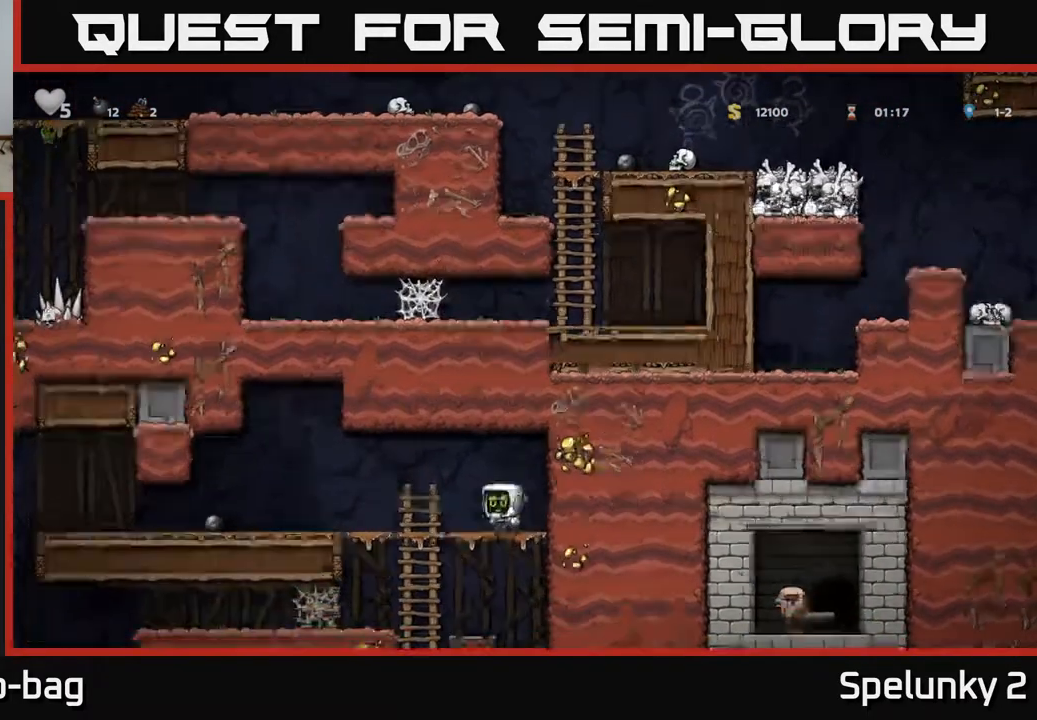
{"buttons": ["DPAD_LEFT"], "left_stick": "center", "right_stick": "center", "events": [[167, "DPAD_LEFT", "up"], [183, "DPAD_DOWN", "down"], [300, "A", "down"], [400, "A", "up"], [417, "DPAD_DOWN", "up"], [450, "DPAD_LEFT", "down"]]}
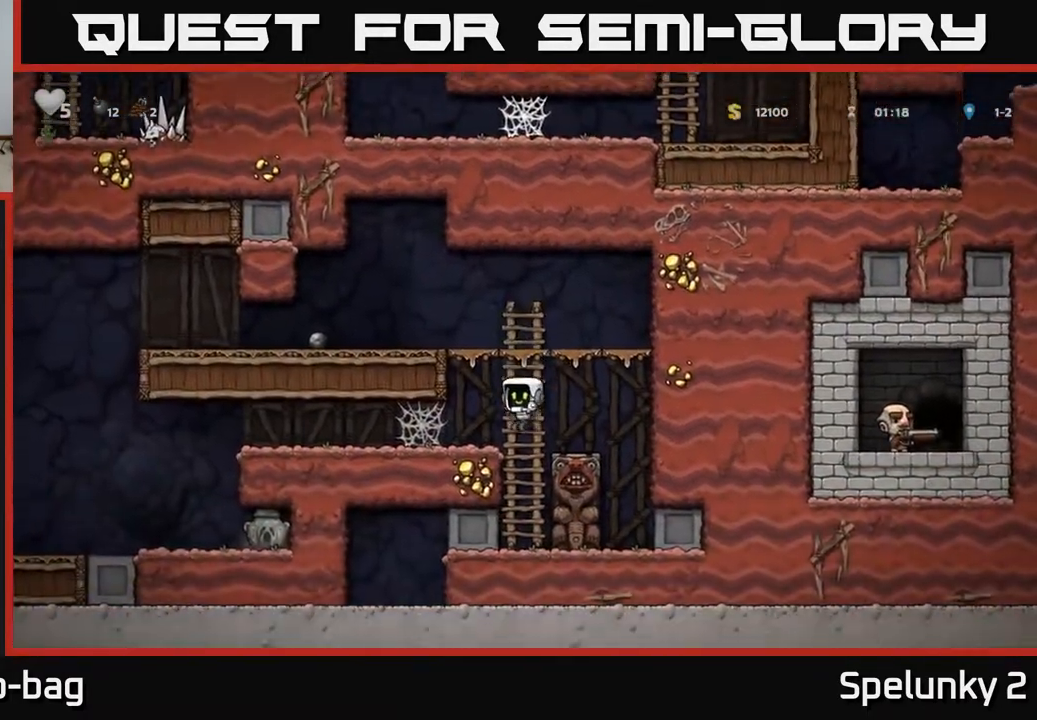
{"buttons": ["DPAD_LEFT"], "left_stick": "center", "right_stick": "center", "events": []}
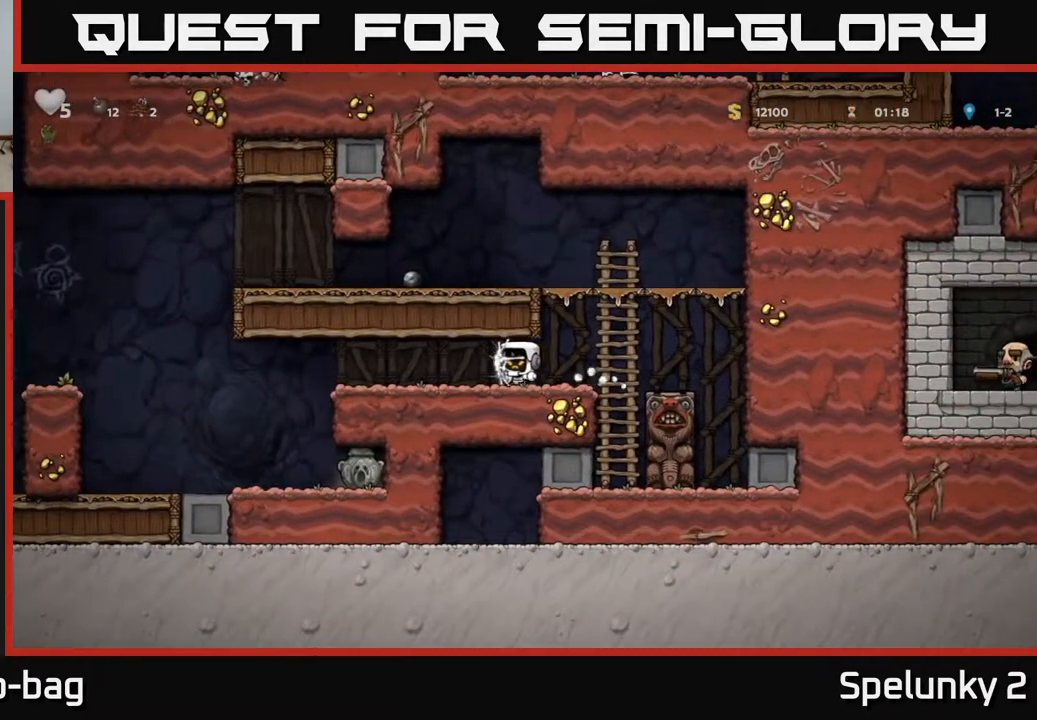
{"buttons": ["DPAD_LEFT"], "left_stick": "center", "right_stick": "center", "events": [[17, "A", "down"], [100, "A", "up"], [183, "A", "down"], [250, "A", "up"]]}
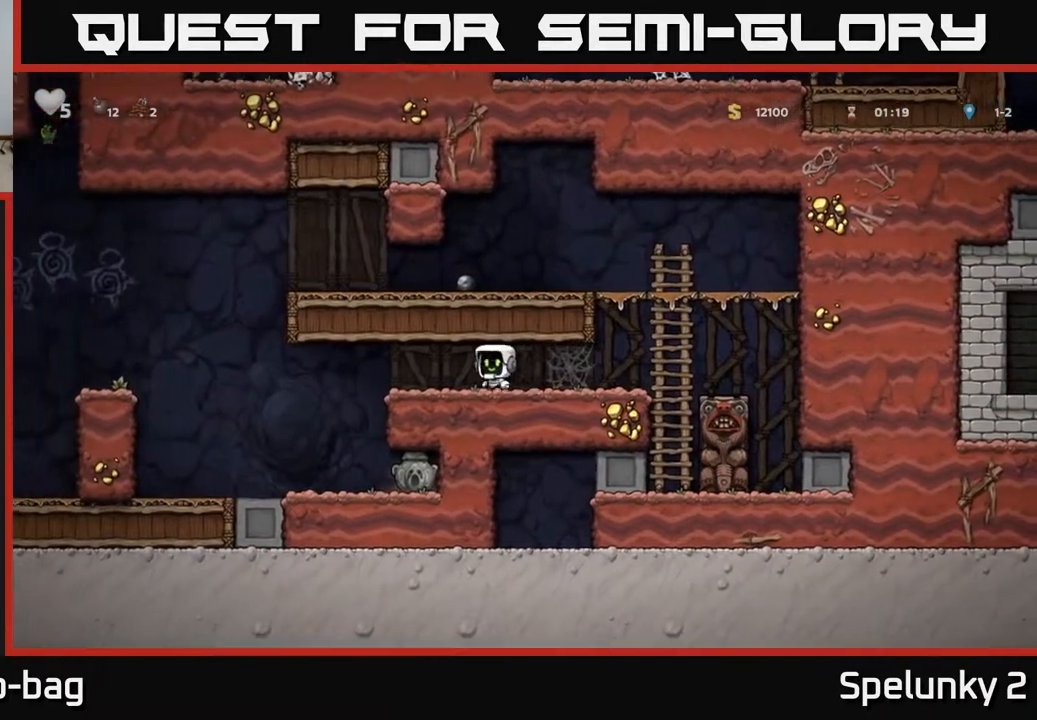
{"buttons": [], "left_stick": "center", "right_stick": "center", "events": [[317, "DPAD_LEFT", "up"], [350, "DPAD_RIGHT", "down"], [383, "X", "down"], [467, "DPAD_RIGHT", "up"], [483, "X", "up"]]}
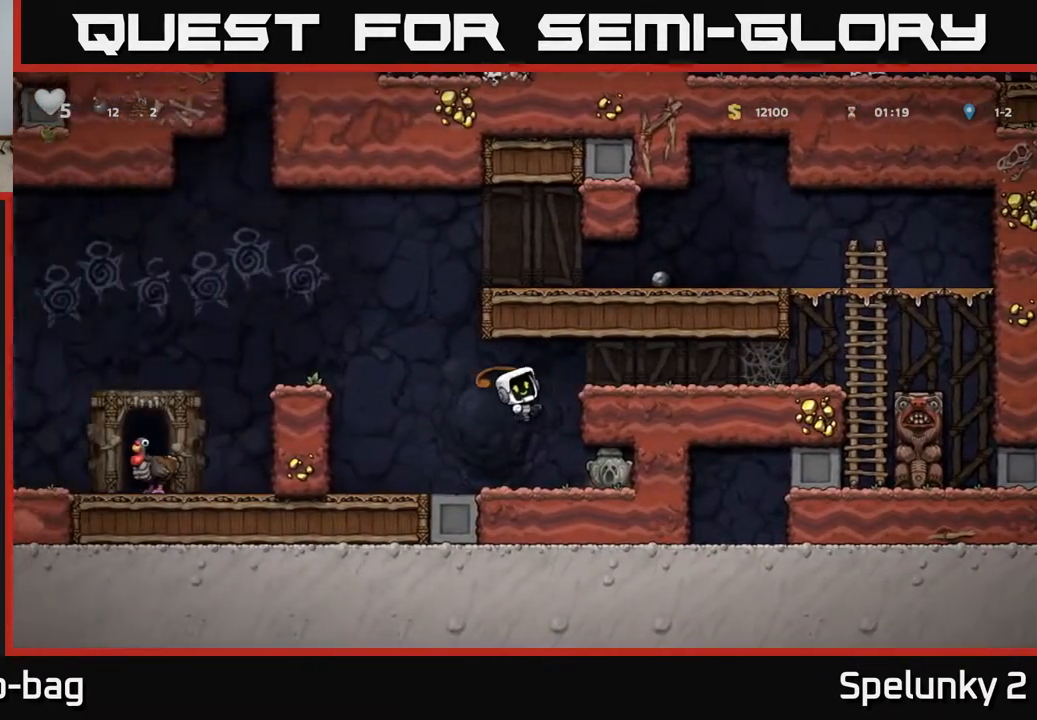
{"buttons": ["DPAD_RIGHT"], "left_stick": "center", "right_stick": "center", "events": [[317, "DPAD_RIGHT", "down"]]}
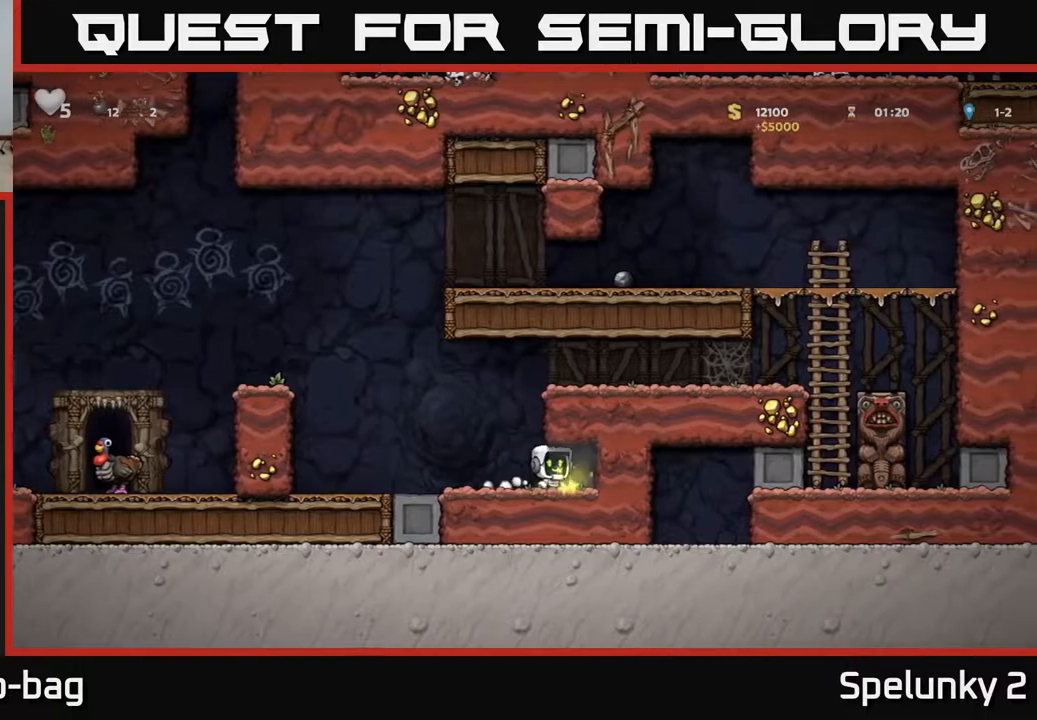
{"buttons": ["A", "DPAD_LEFT"], "left_stick": "center", "right_stick": "center", "events": [[17, "DPAD_RIGHT", "up"], [50, "DPAD_LEFT", "down"], [500, "A", "down"]]}
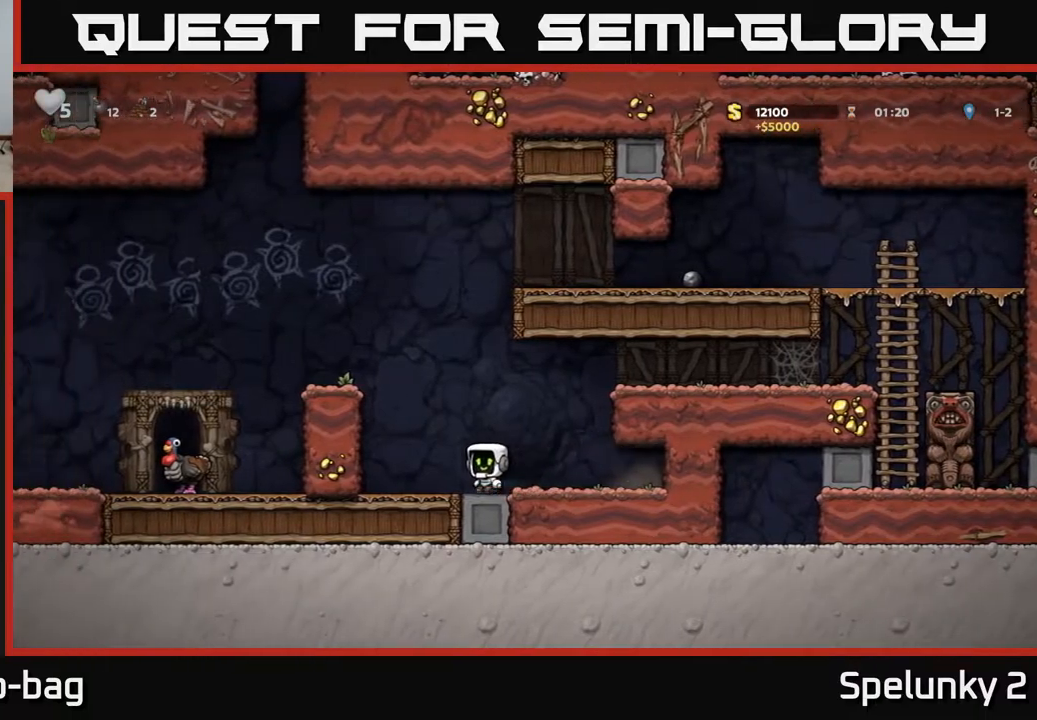
{"buttons": ["A", "DPAD_LEFT"], "left_stick": "center", "right_stick": "center", "events": [[217, "A", "up"], [350, "A", "down"]]}
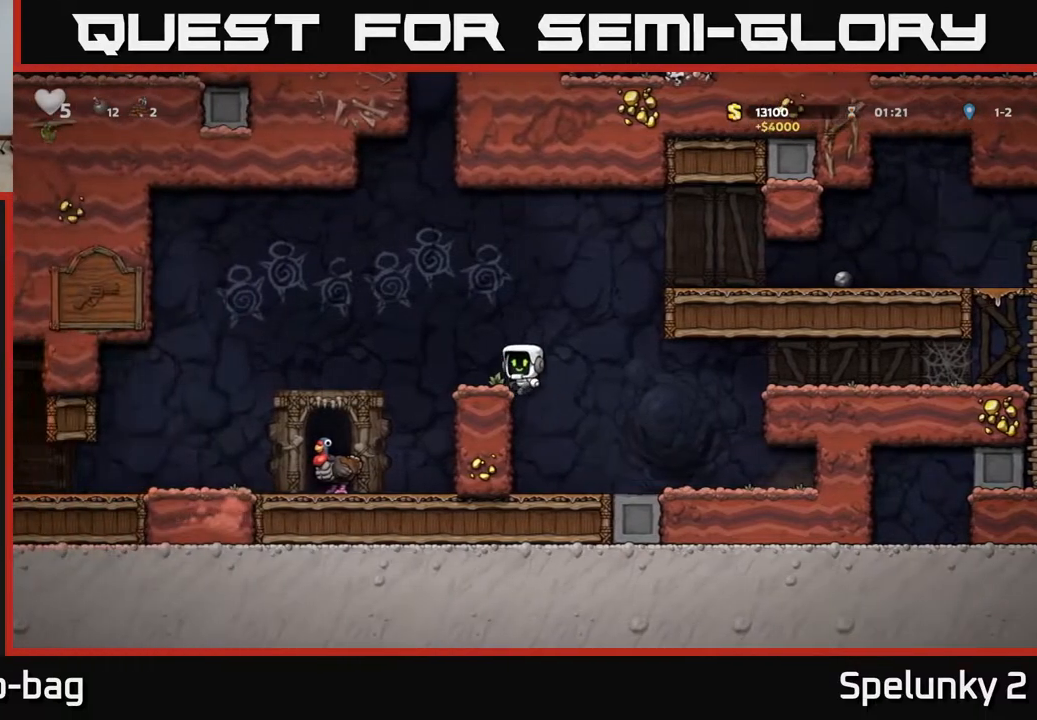
{"buttons": [], "left_stick": "center", "right_stick": "center", "events": [[83, "A", "up"], [367, "DPAD_LEFT", "up"]]}
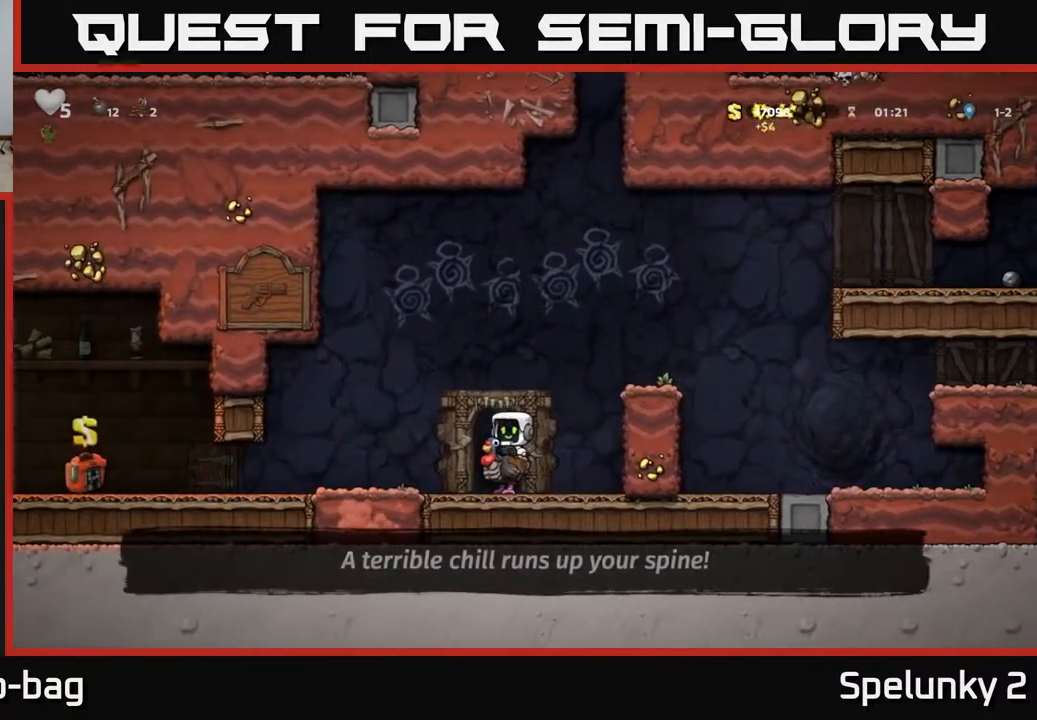
{"buttons": [], "left_stick": "center", "right_stick": "center", "events": [[117, "L2", "down"], [200, "L2", "up"]]}